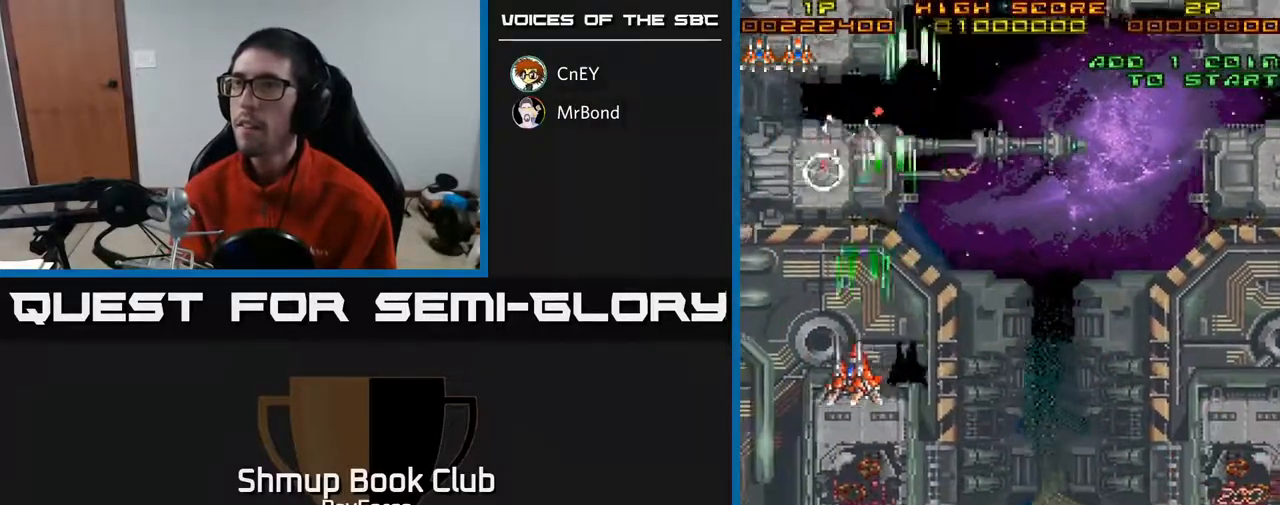
Gameplay with a controller (Xbox layout); each line is a JSON object with the inputs held at the frame after it. "events" lists button and stick changes between this image and that frame as [ms after this image, input, new state], when the widget could be followed in between. Not read: left_stick.
{"buttons": ["A", "DPAD_UP"], "right_stick": "center", "events": [[50, "DPAD_UP", "down"], [100, "DPAD_LEFT", "up"], [317, "DPAD_RIGHT", "down"], [417, "DPAD_RIGHT", "up"]]}
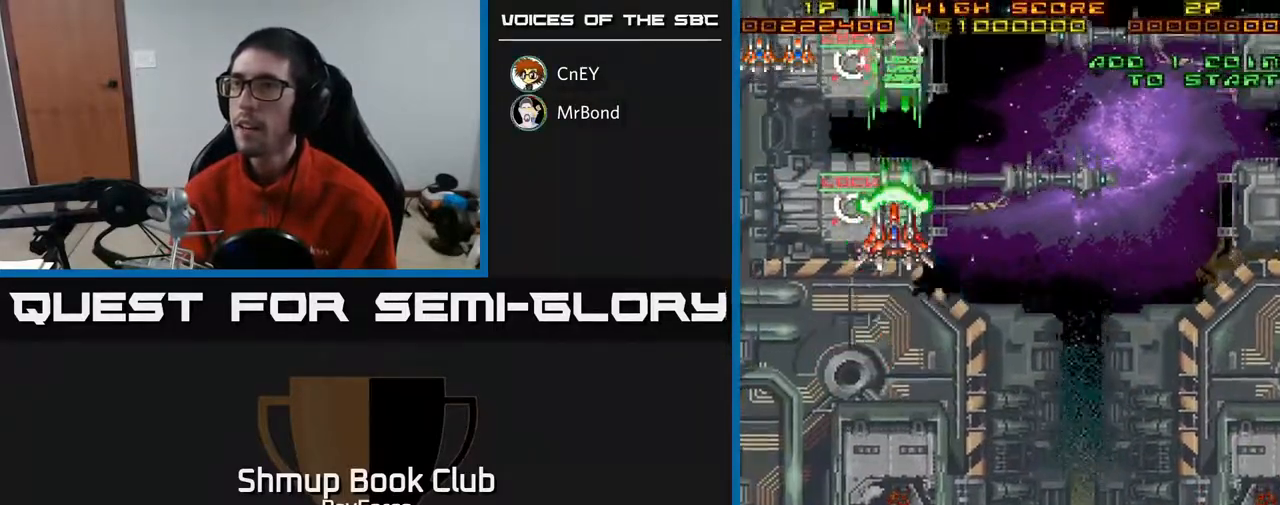
{"buttons": ["A", "DPAD_RIGHT"], "right_stick": "center", "events": [[100, "DPAD_RIGHT", "down"], [133, "DPAD_UP", "up"], [183, "DPAD_DOWN", "down"], [450, "DPAD_DOWN", "up"]]}
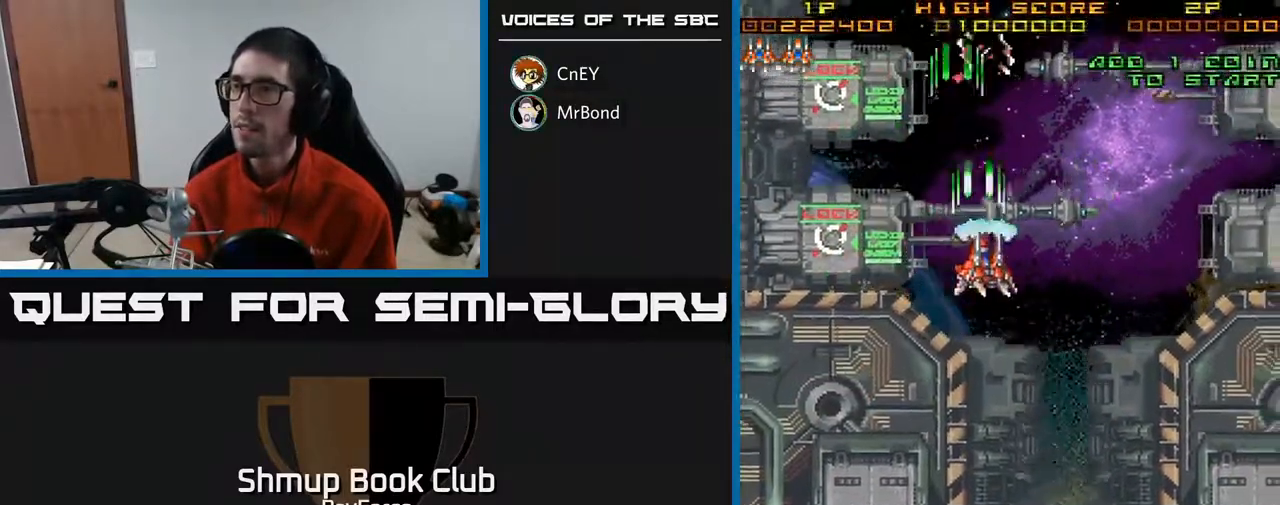
{"buttons": ["A", "DPAD_DOWN", "DPAD_RIGHT"], "right_stick": "center", "events": [[317, "DPAD_DOWN", "down"]]}
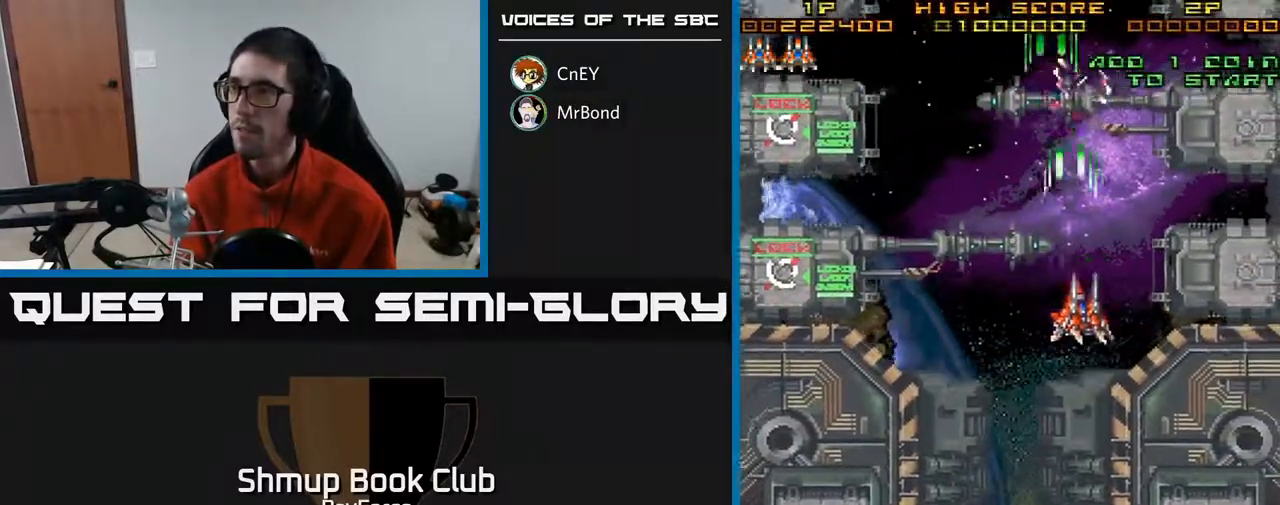
{"buttons": ["A", "DPAD_DOWN", "DPAD_RIGHT"], "right_stick": "center", "events": [[167, "DPAD_DOWN", "up"], [333, "DPAD_DOWN", "down"]]}
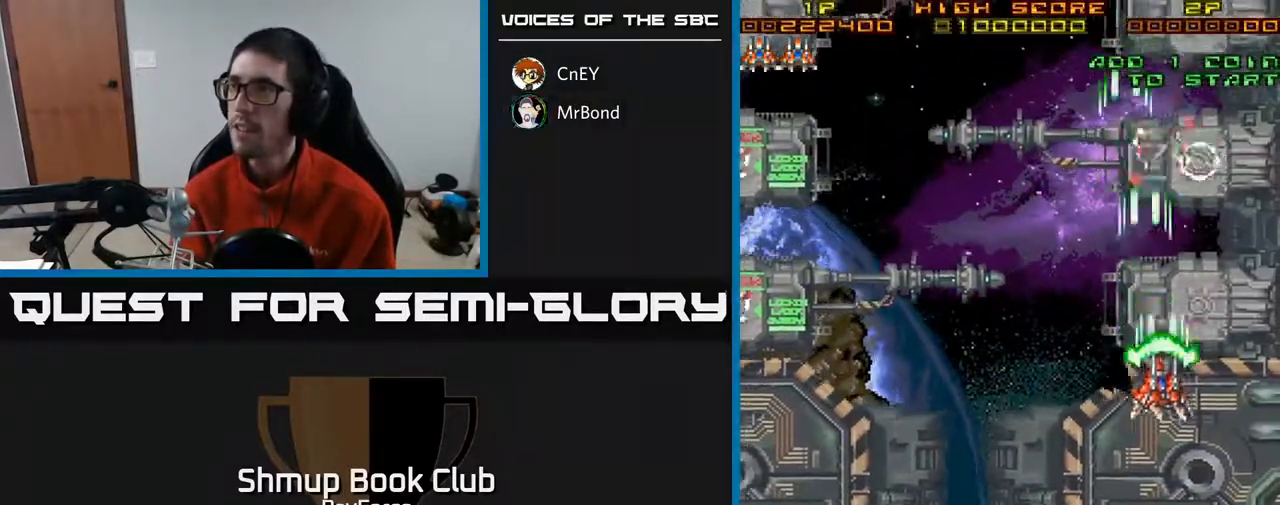
{"buttons": ["A", "DPAD_DOWN", "DPAD_RIGHT"], "right_stick": "center", "events": [[50, "DPAD_RIGHT", "up"], [467, "DPAD_RIGHT", "down"]]}
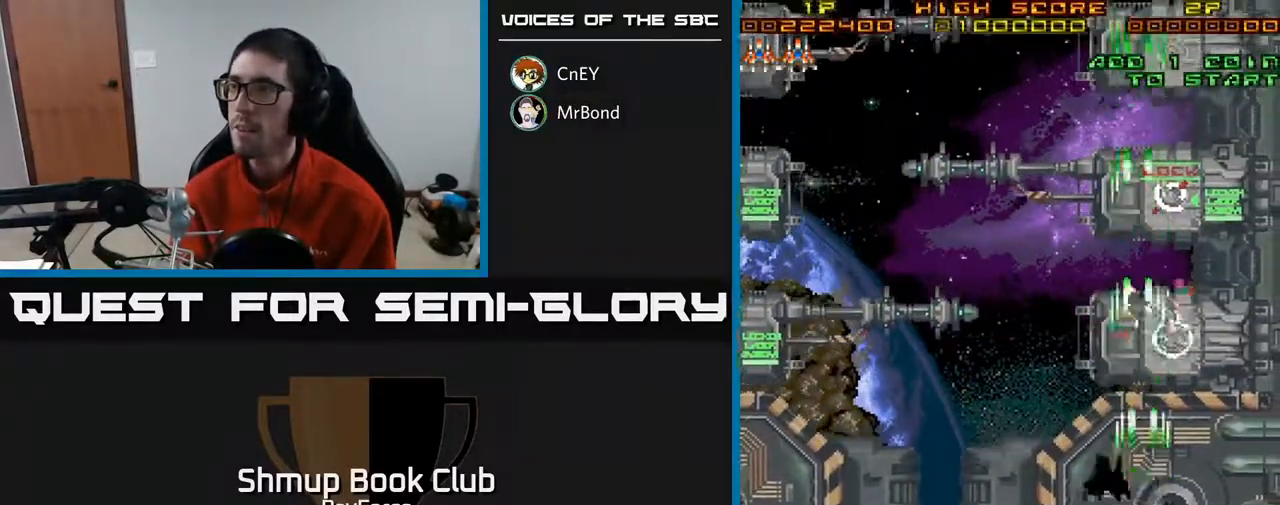
{"buttons": ["A", "DPAD_UP", "DPAD_RIGHT"], "right_stick": "center", "events": [[33, "X", "down"], [67, "DPAD_RIGHT", "up"], [133, "DPAD_LEFT", "down"], [150, "DPAD_DOWN", "up"], [150, "X", "up"], [217, "DPAD_UP", "down"], [383, "DPAD_LEFT", "up"], [417, "DPAD_RIGHT", "down"]]}
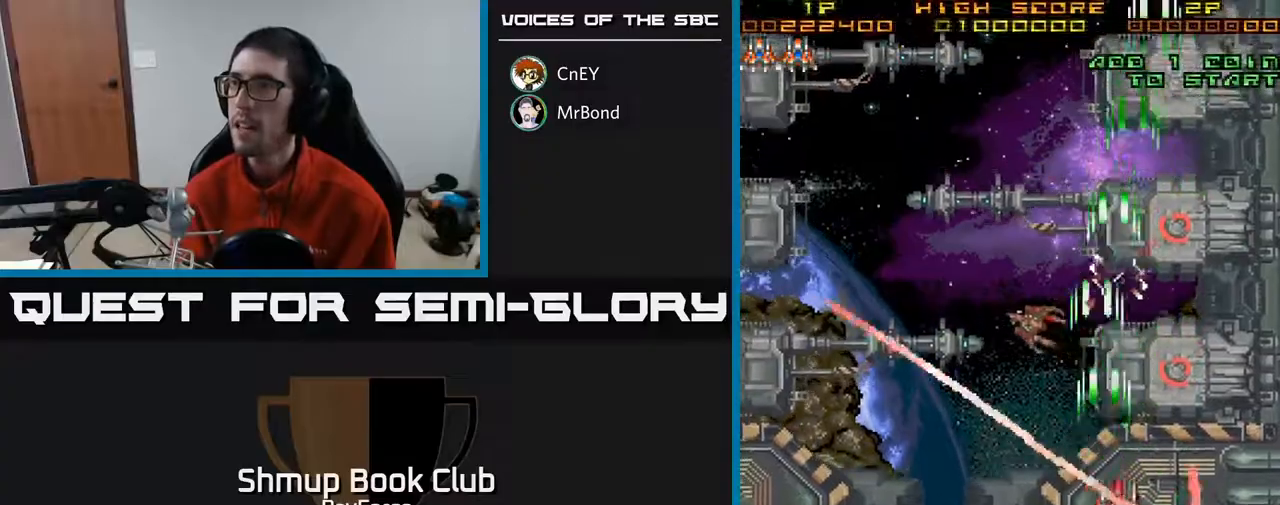
{"buttons": ["A", "DPAD_UP", "DPAD_LEFT"], "right_stick": "center", "events": [[250, "DPAD_RIGHT", "up"], [500, "DPAD_LEFT", "down"]]}
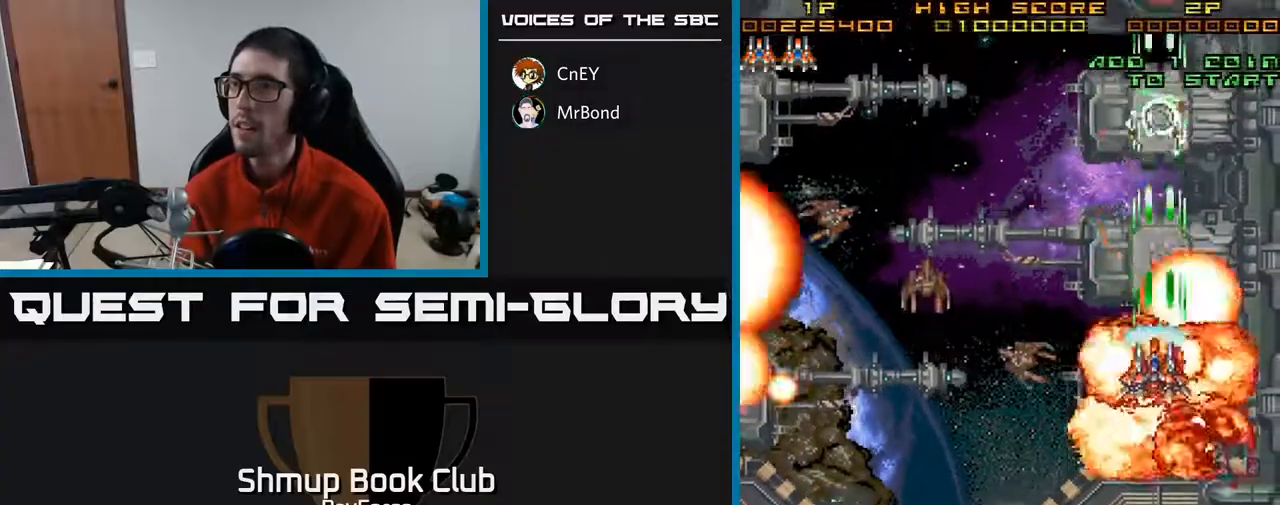
{"buttons": ["A", "DPAD_LEFT"], "right_stick": "center", "events": [[100, "DPAD_UP", "up"]]}
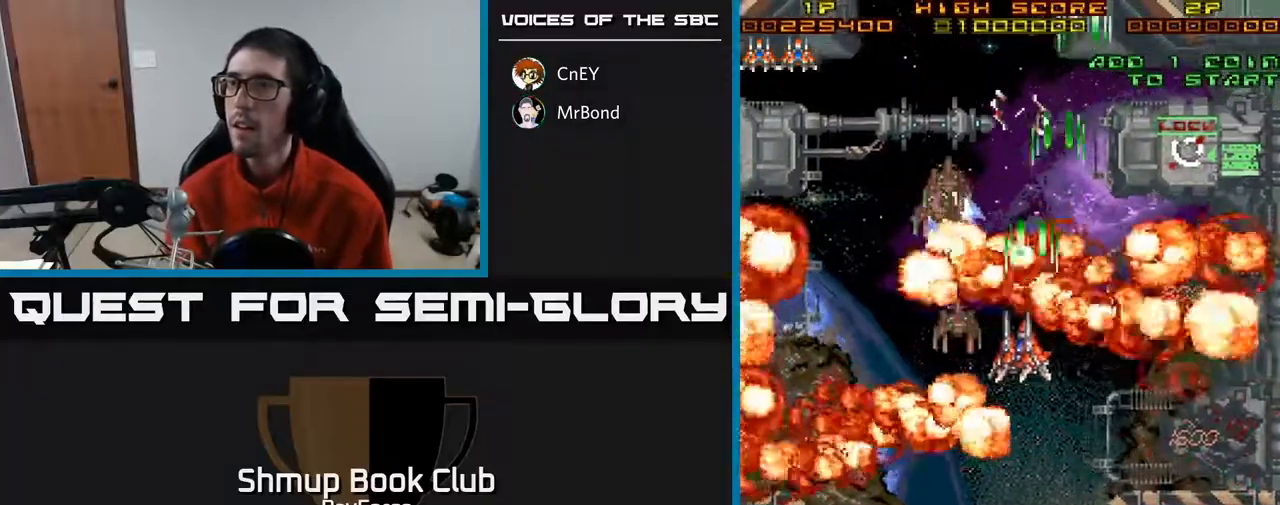
{"buttons": ["A", "DPAD_DOWN", "DPAD_RIGHT"], "right_stick": "center", "events": [[33, "DPAD_DOWN", "down"], [350, "DPAD_LEFT", "up"], [400, "DPAD_RIGHT", "down"]]}
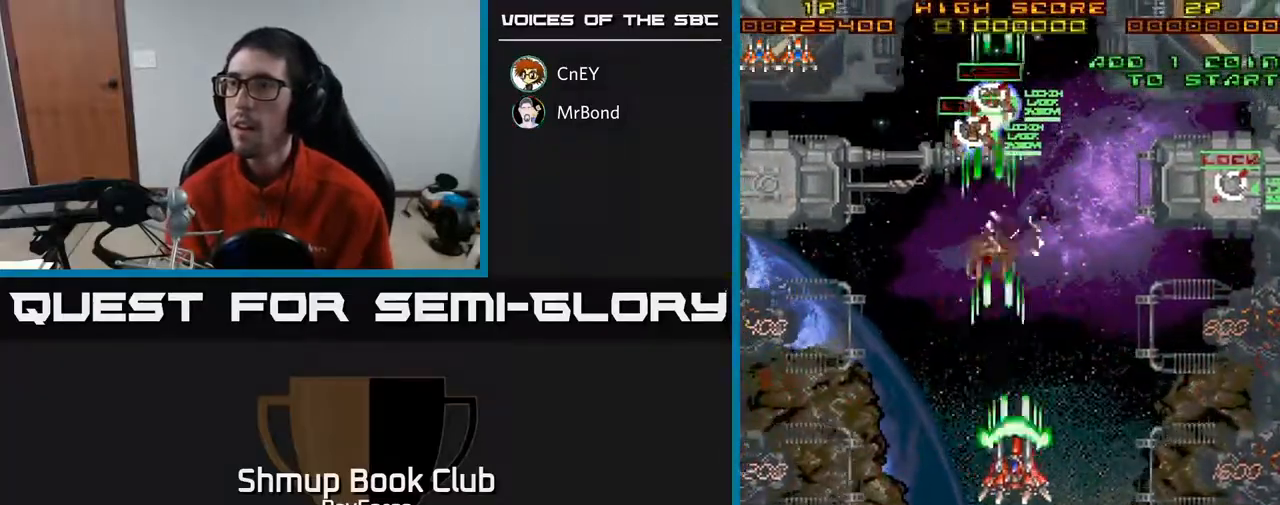
{"buttons": ["A", "DPAD_LEFT"], "right_stick": "center", "events": [[17, "DPAD_RIGHT", "up"], [67, "DPAD_LEFT", "down"], [100, "DPAD_DOWN", "up"], [150, "DPAD_UP", "down"], [233, "DPAD_UP", "up"]]}
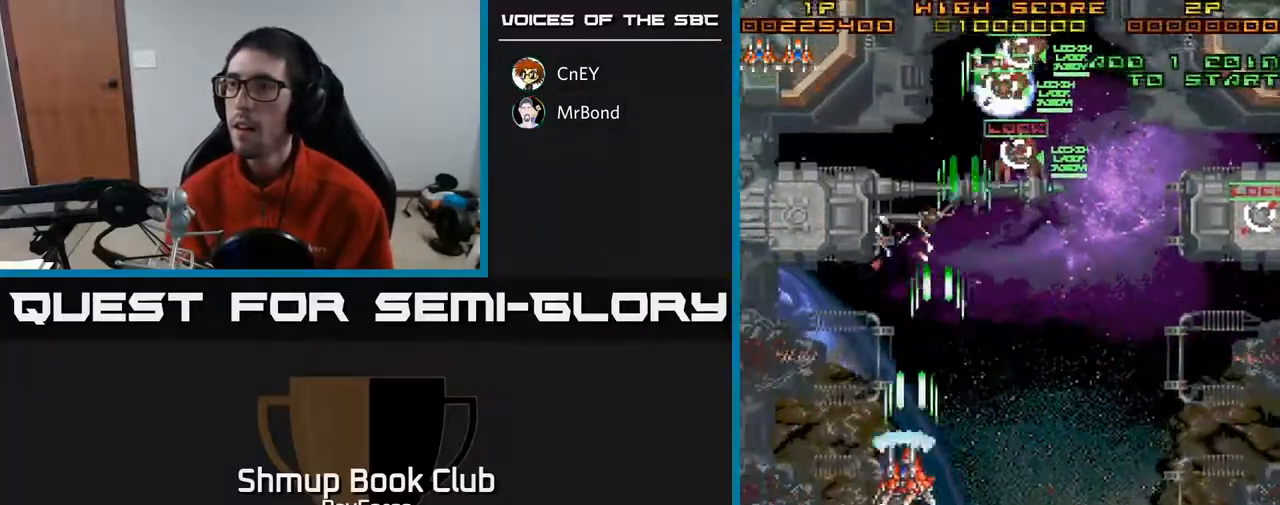
{"buttons": ["A", "DPAD_RIGHT"], "right_stick": "center", "events": [[283, "DPAD_UP", "down"], [300, "DPAD_LEFT", "up"], [350, "DPAD_RIGHT", "down"], [367, "X", "down"], [483, "X", "up"], [500, "DPAD_UP", "up"]]}
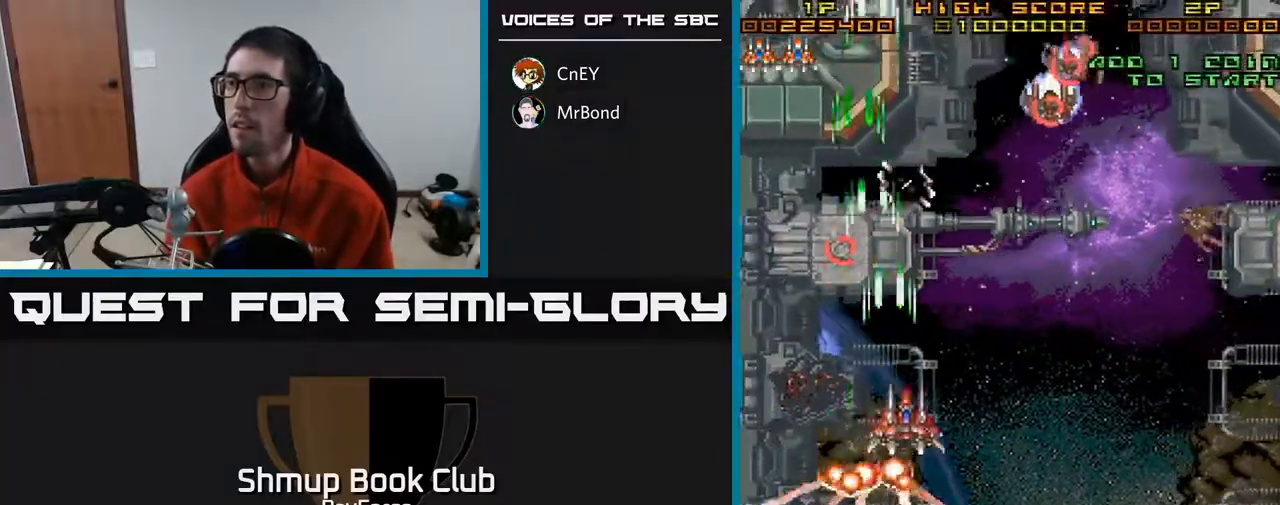
{"buttons": ["A", "DPAD_RIGHT"], "right_stick": "center", "events": [[267, "DPAD_DOWN", "down"], [433, "DPAD_DOWN", "up"]]}
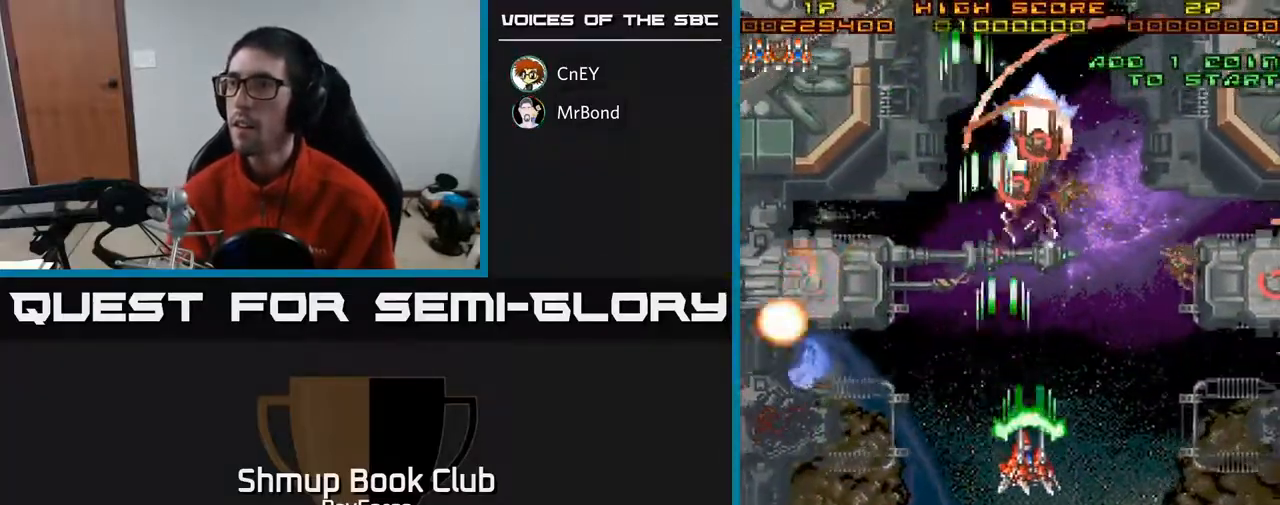
{"buttons": ["A", "DPAD_DOWN", "DPAD_RIGHT"], "right_stick": "center", "events": [[83, "DPAD_UP", "down"], [100, "DPAD_RIGHT", "up"], [300, "DPAD_UP", "up"], [317, "DPAD_RIGHT", "down"], [350, "DPAD_DOWN", "down"]]}
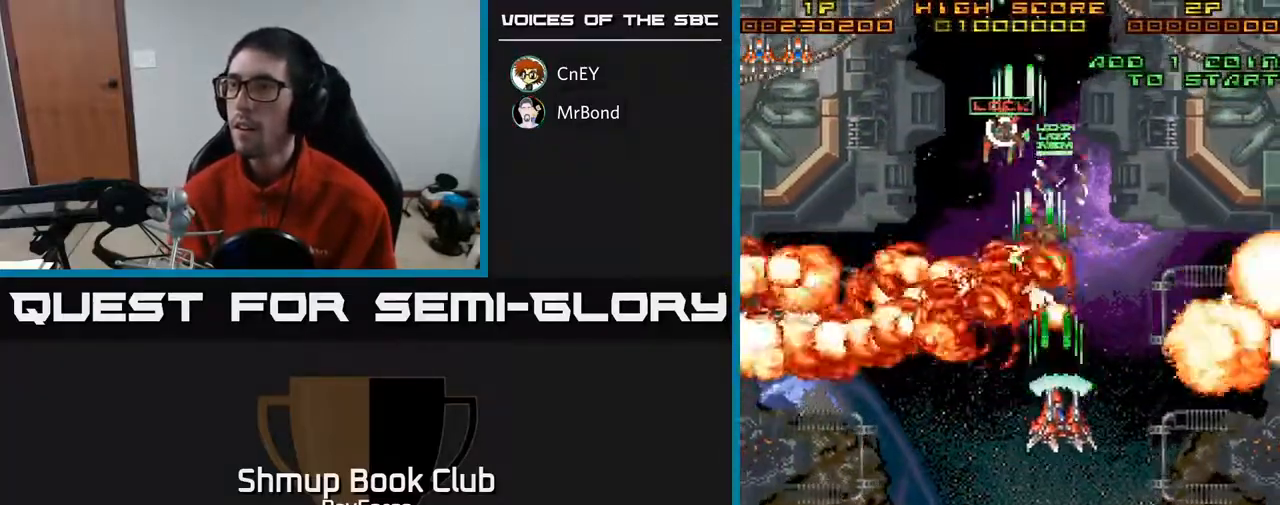
{"buttons": ["A", "DPAD_UP", "DPAD_LEFT"], "right_stick": "center", "events": [[250, "DPAD_DOWN", "up"], [367, "DPAD_RIGHT", "up"], [367, "DPAD_UP", "down"], [383, "DPAD_LEFT", "down"]]}
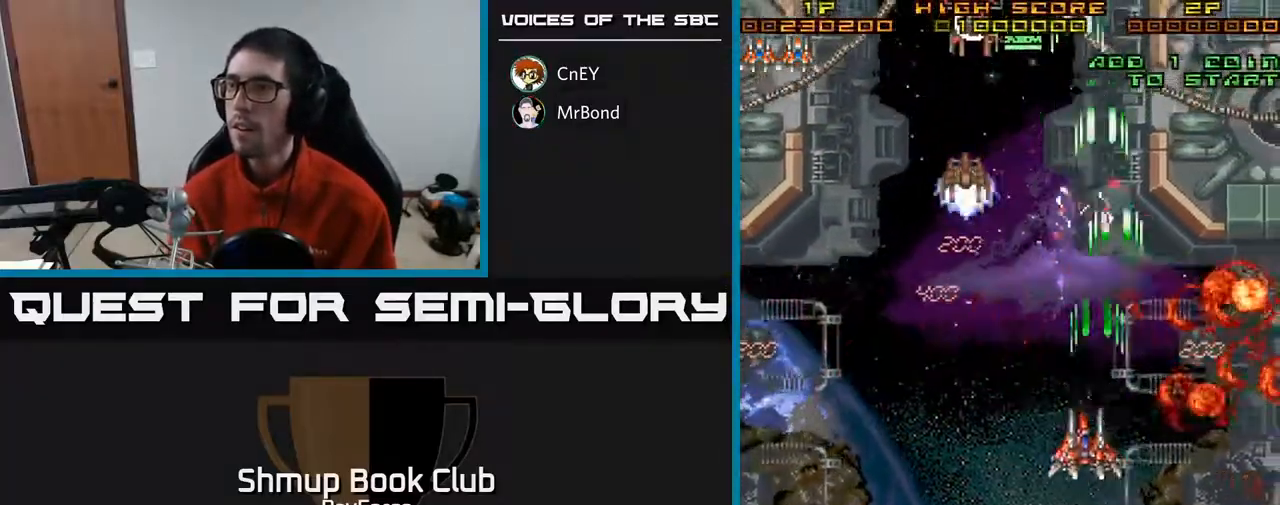
{"buttons": ["A", "DPAD_LEFT"], "right_stick": "center", "events": [[383, "DPAD_UP", "up"]]}
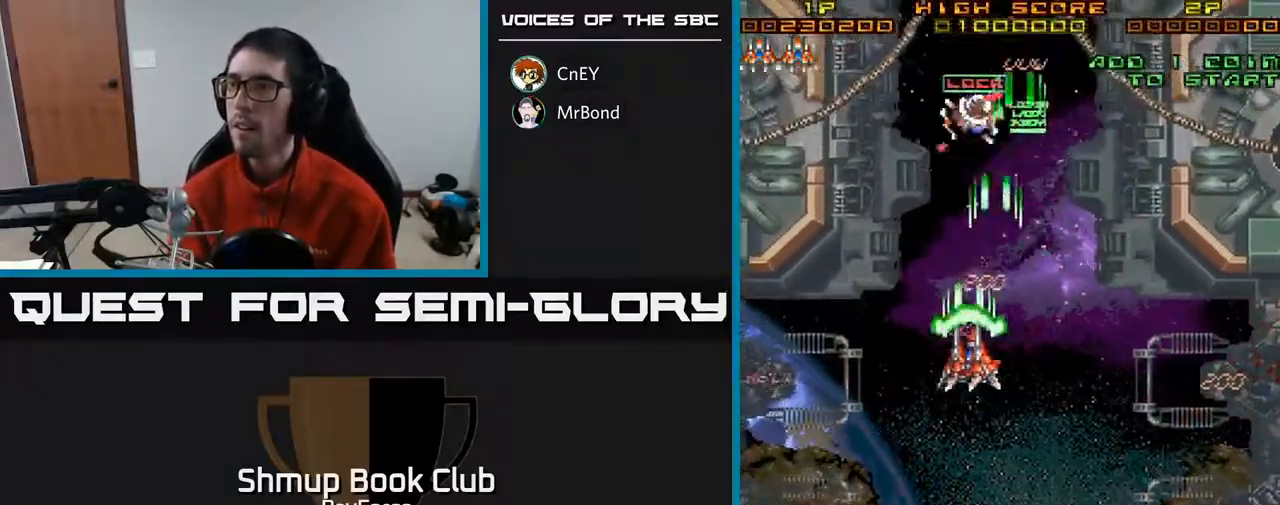
{"buttons": ["A", "DPAD_LEFT"], "right_stick": "center", "events": [[50, "X", "down"], [67, "DPAD_DOWN", "down"], [67, "DPAD_LEFT", "up"], [133, "DPAD_RIGHT", "down"], [183, "X", "up"], [267, "DPAD_RIGHT", "up"], [417, "DPAD_LEFT", "down"], [483, "DPAD_DOWN", "up"]]}
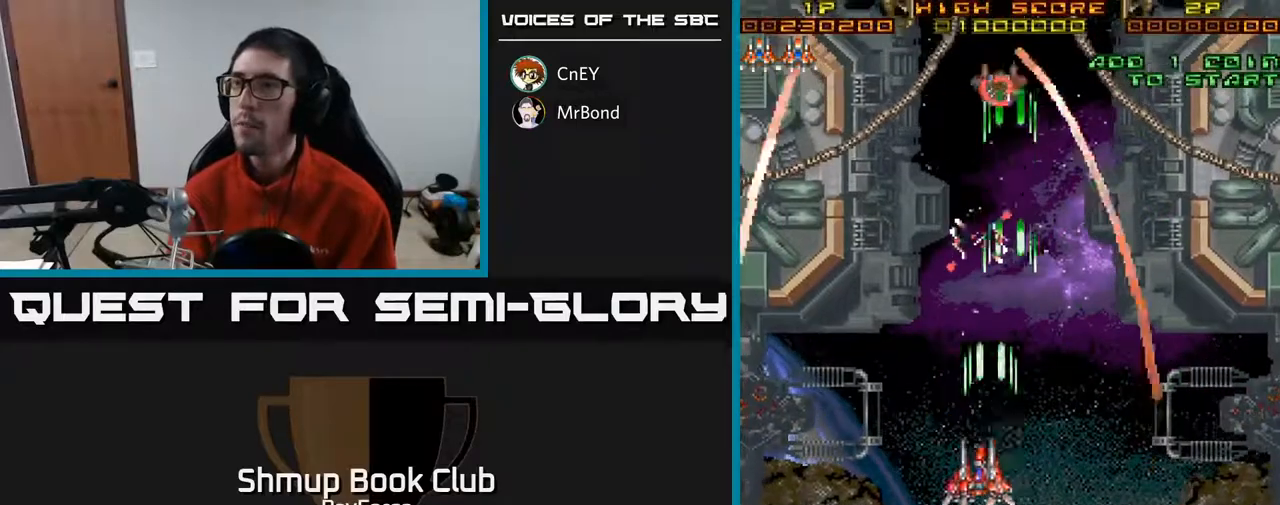
{"buttons": ["A", "DPAD_UP", "DPAD_RIGHT"], "right_stick": "center", "events": [[233, "DPAD_LEFT", "up"], [283, "DPAD_RIGHT", "down"], [383, "DPAD_UP", "down"]]}
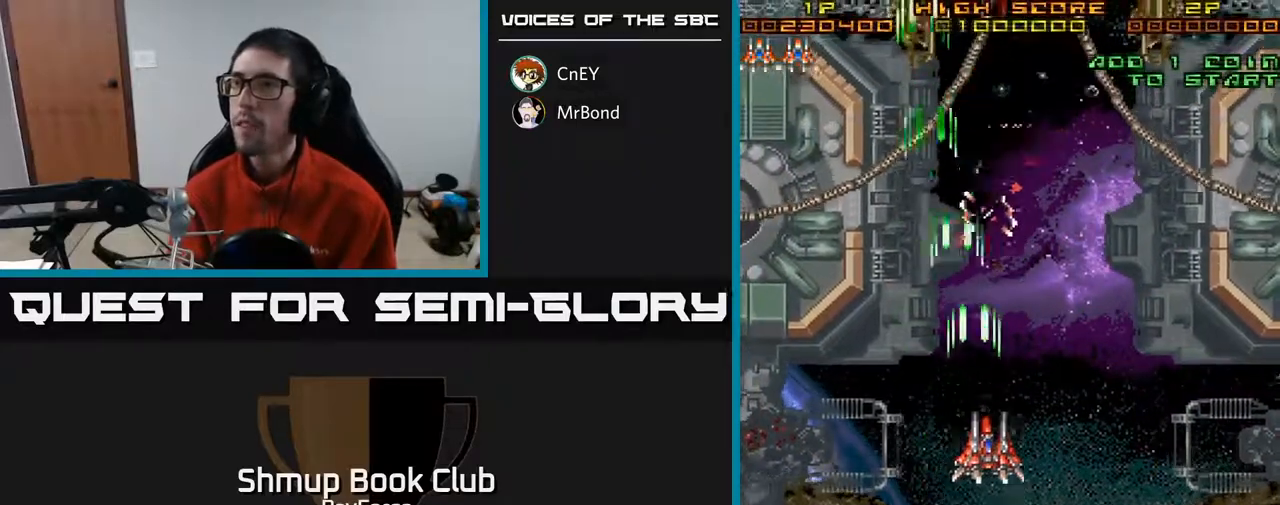
{"buttons": ["A", "DPAD_UP", "DPAD_LEFT"], "right_stick": "center", "events": [[33, "DPAD_RIGHT", "up"], [133, "DPAD_LEFT", "down"]]}
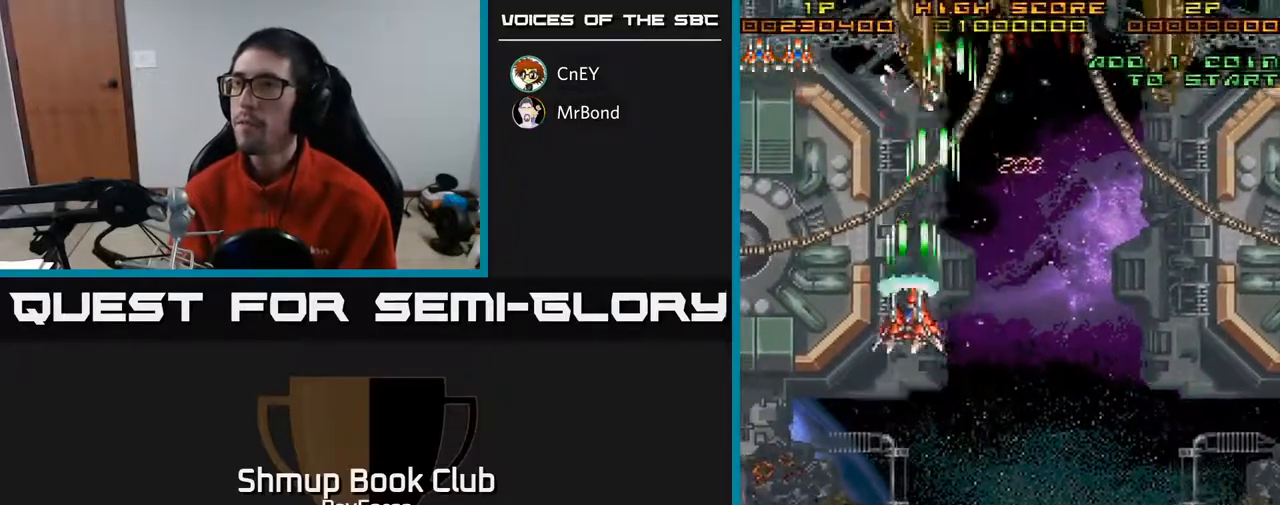
{"buttons": ["A", "DPAD_RIGHT"], "right_stick": "center", "events": [[217, "DPAD_LEFT", "up"], [350, "DPAD_RIGHT", "down"], [383, "DPAD_UP", "up"]]}
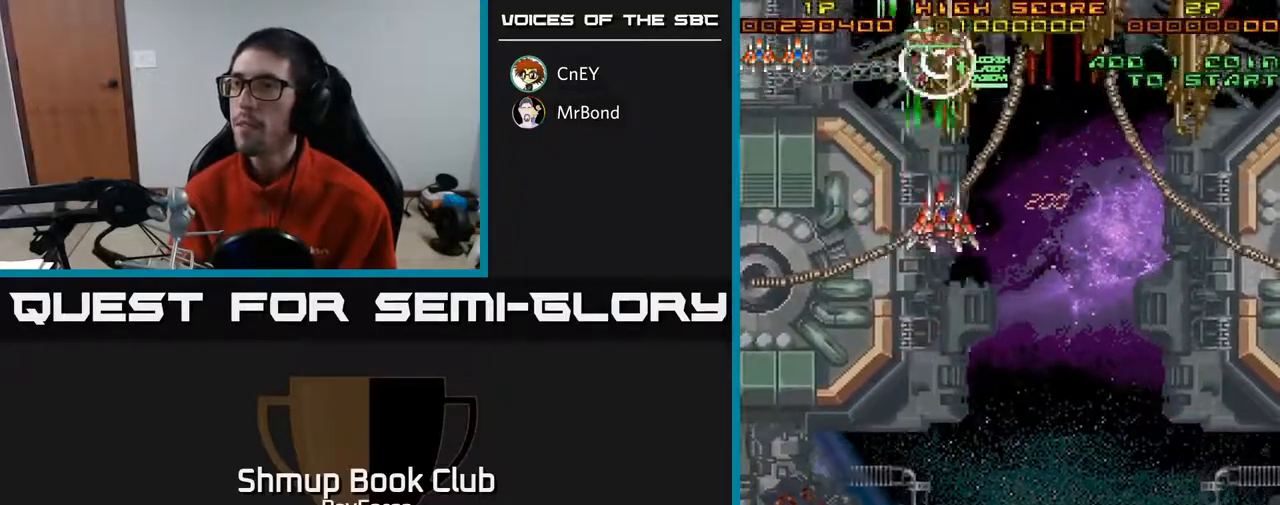
{"buttons": ["A", "DPAD_DOWN", "DPAD_RIGHT"], "right_stick": "center", "events": [[200, "DPAD_RIGHT", "up"], [233, "DPAD_LEFT", "down"], [400, "DPAD_DOWN", "down"], [433, "DPAD_LEFT", "up"], [483, "DPAD_RIGHT", "down"]]}
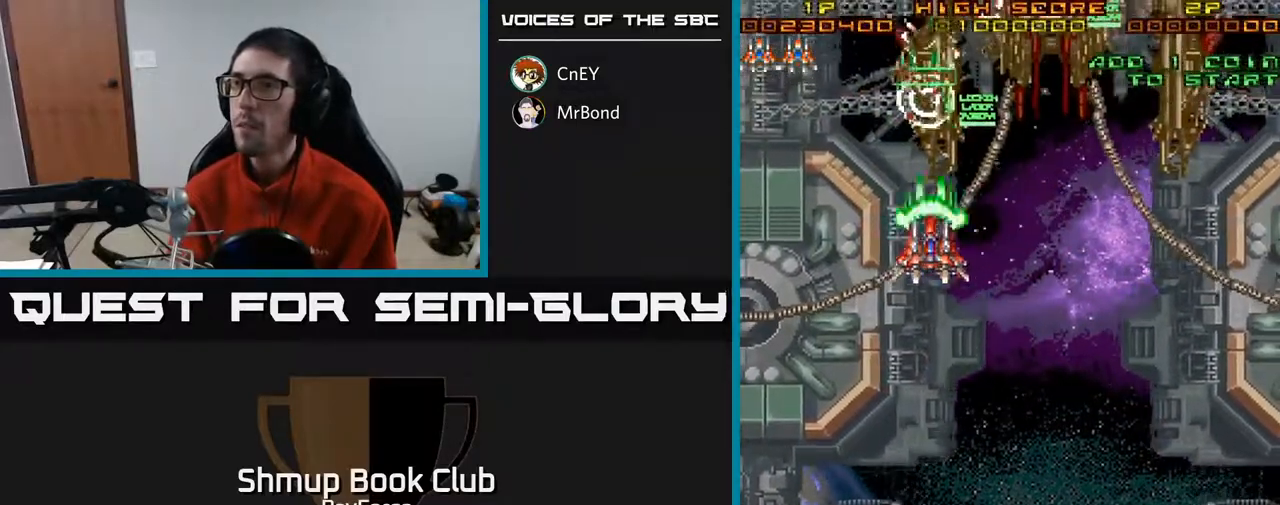
{"buttons": ["A", "DPAD_RIGHT"], "right_stick": "center", "events": [[33, "DPAD_DOWN", "up"], [67, "X", "down"], [200, "X", "up"]]}
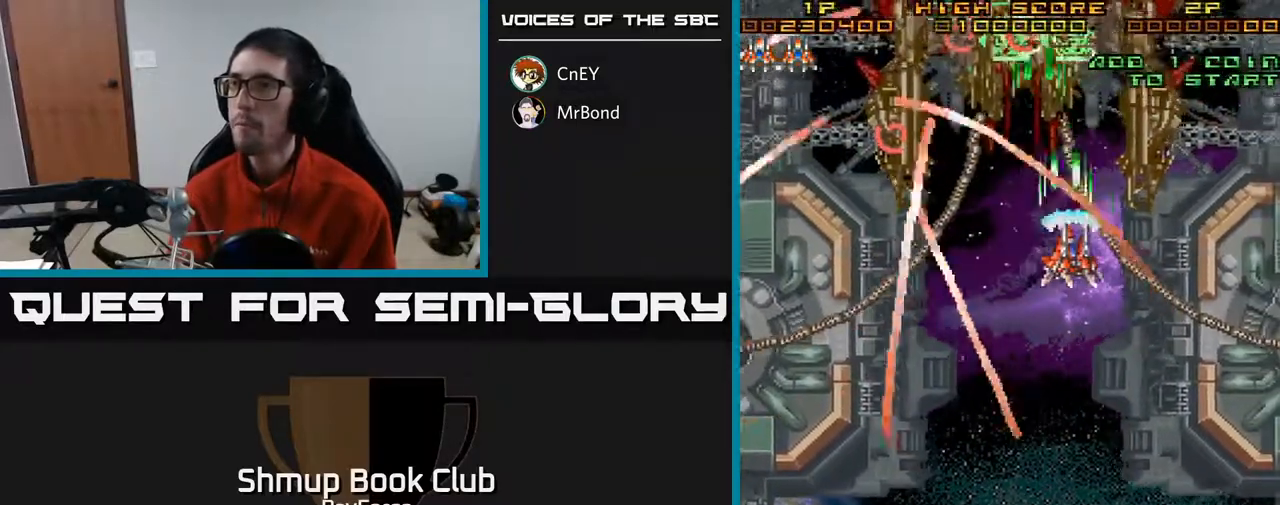
{"buttons": ["A", "DPAD_LEFT"], "right_stick": "center", "events": [[33, "DPAD_DOWN", "down"], [433, "DPAD_RIGHT", "up"], [450, "DPAD_DOWN", "up"], [483, "DPAD_LEFT", "down"]]}
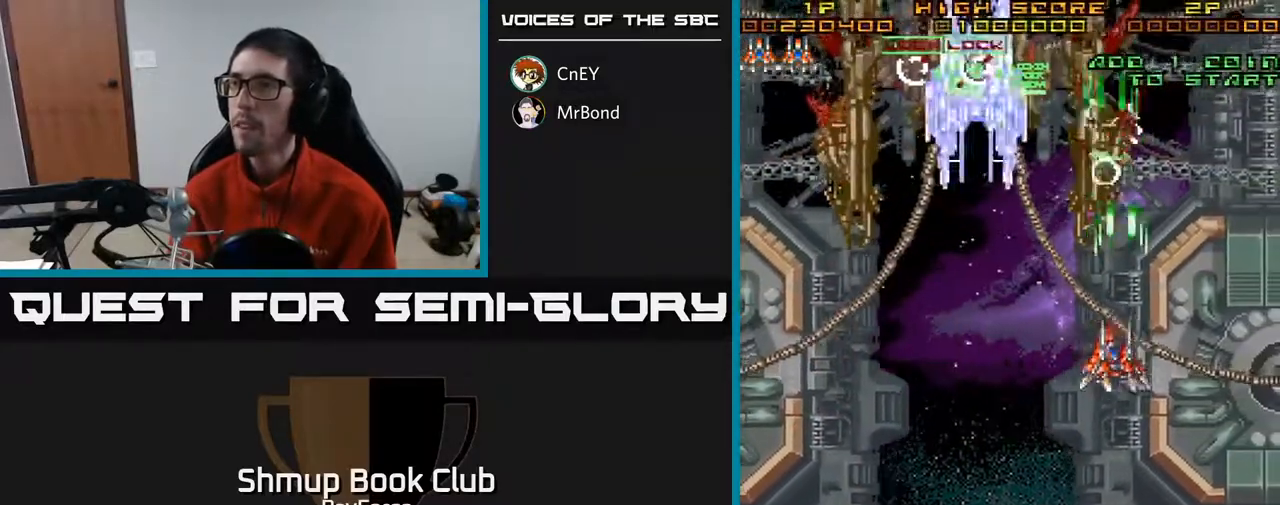
{"buttons": ["A", "X", "DPAD_DOWN", "DPAD_LEFT"], "right_stick": "center", "events": [[17, "DPAD_UP", "down"], [167, "DPAD_LEFT", "up"], [317, "DPAD_LEFT", "down"], [350, "DPAD_UP", "up"], [400, "DPAD_DOWN", "down"], [400, "X", "down"]]}
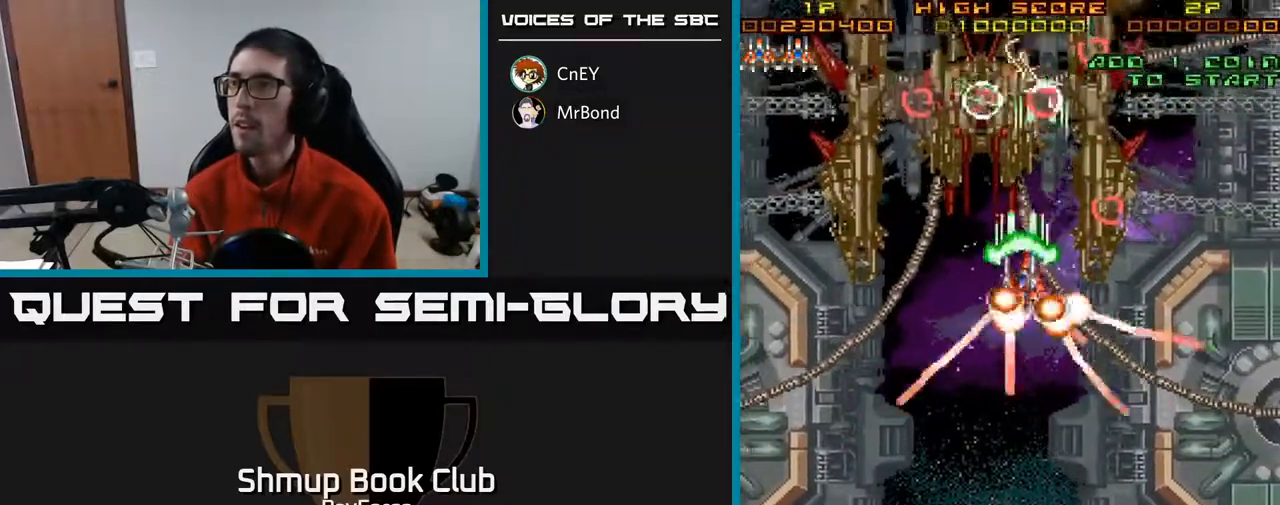
{"buttons": ["A", "DPAD_DOWN", "DPAD_LEFT"], "right_stick": "center", "events": [[67, "X", "up"]]}
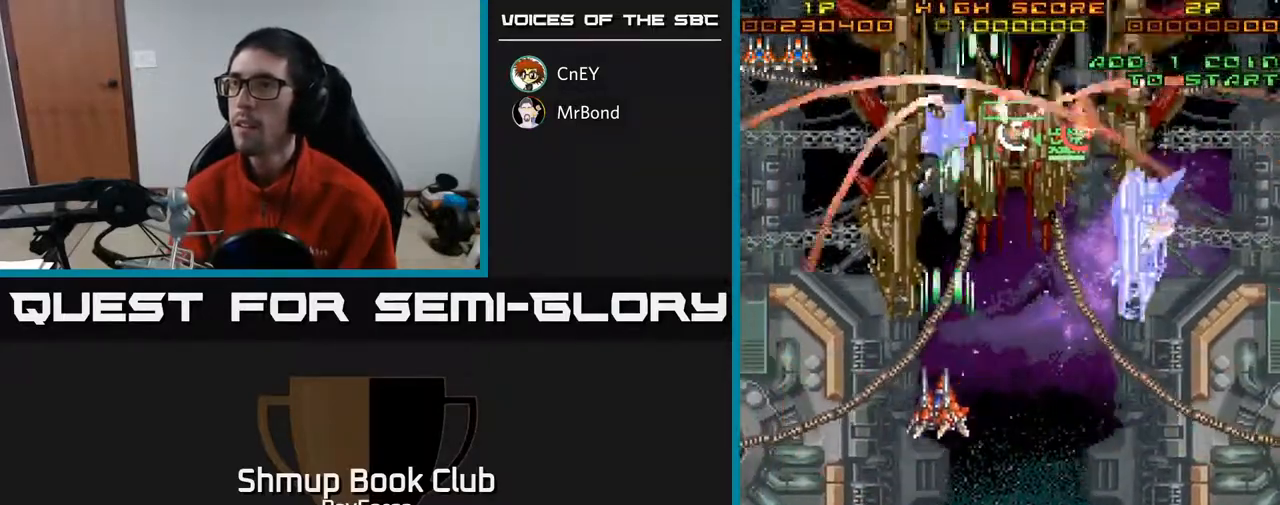
{"buttons": ["A", "DPAD_UP"], "right_stick": "center", "events": [[233, "DPAD_DOWN", "up"], [250, "DPAD_LEFT", "up"], [300, "DPAD_UP", "down"]]}
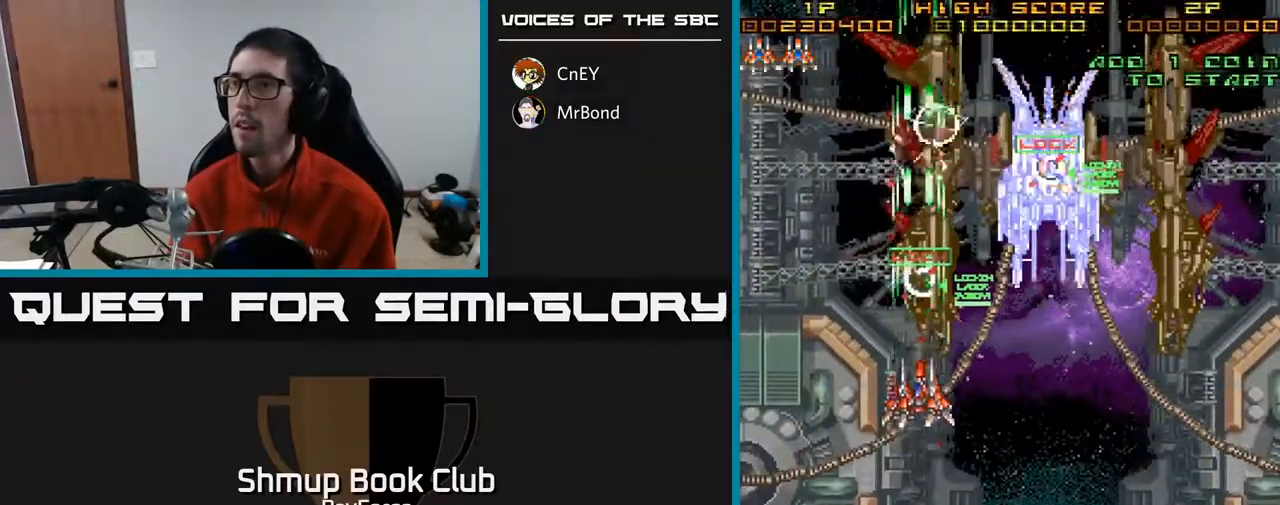
{"buttons": ["A", "DPAD_DOWN", "DPAD_RIGHT"], "right_stick": "center", "events": [[83, "DPAD_RIGHT", "down"], [100, "DPAD_UP", "up"], [133, "DPAD_DOWN", "down"], [233, "X", "down"], [433, "X", "up"]]}
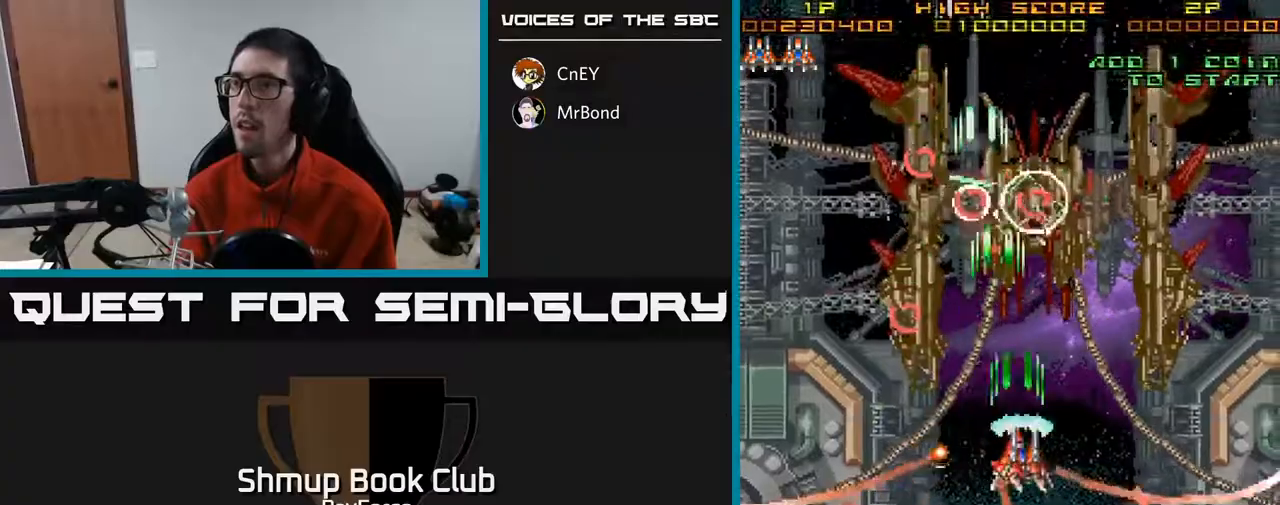
{"buttons": ["A", "DPAD_DOWN", "DPAD_RIGHT"], "right_stick": "center", "events": [[83, "DPAD_DOWN", "up"], [217, "DPAD_DOWN", "down"]]}
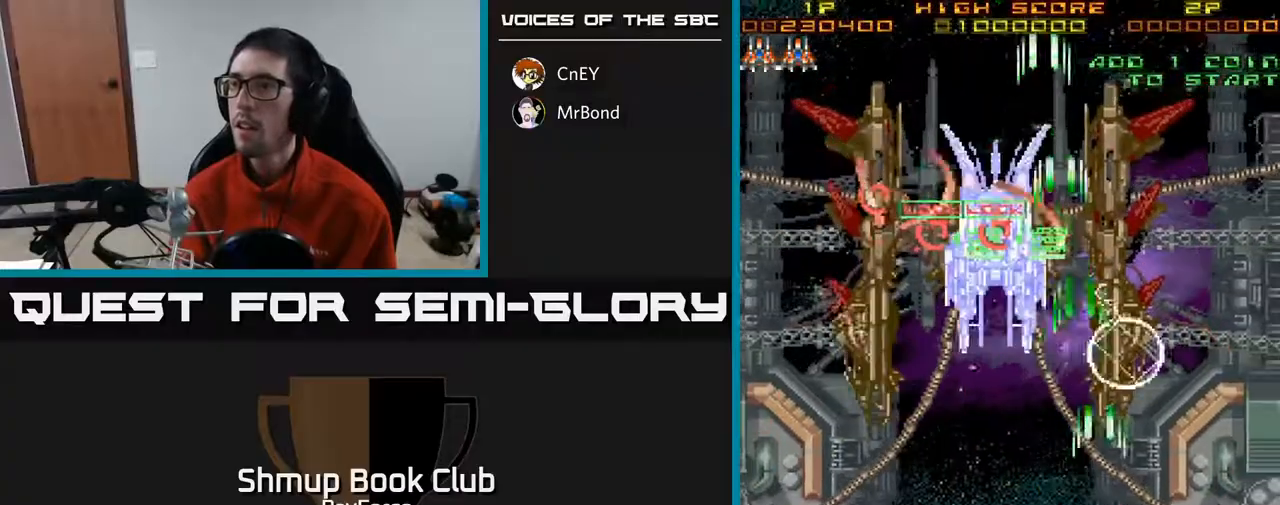
{"buttons": ["A", "DPAD_DOWN"], "right_stick": "center", "events": [[33, "DPAD_DOWN", "up"], [100, "DPAD_RIGHT", "up"], [117, "DPAD_UP", "down"], [133, "DPAD_LEFT", "down"], [267, "DPAD_LEFT", "up"], [400, "DPAD_RIGHT", "down"], [400, "DPAD_UP", "up"], [417, "DPAD_RIGHT", "up"], [433, "DPAD_DOWN", "down"]]}
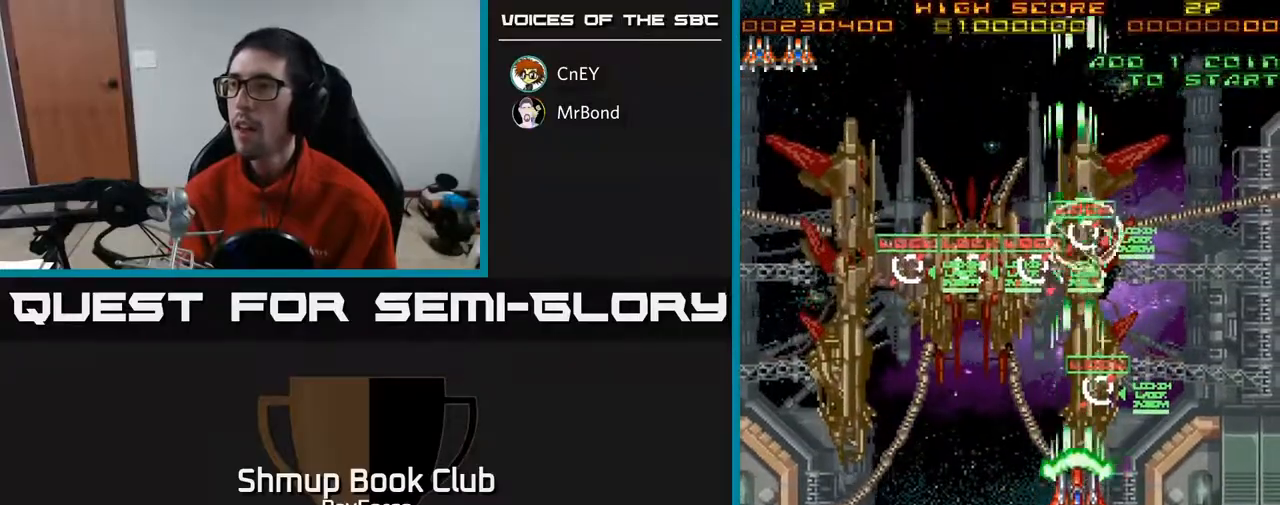
{"buttons": ["A", "X", "DPAD_LEFT"], "right_stick": "center", "events": [[183, "DPAD_RIGHT", "down"], [283, "DPAD_RIGHT", "up"], [367, "DPAD_LEFT", "down"], [383, "X", "down"], [433, "DPAD_DOWN", "up"]]}
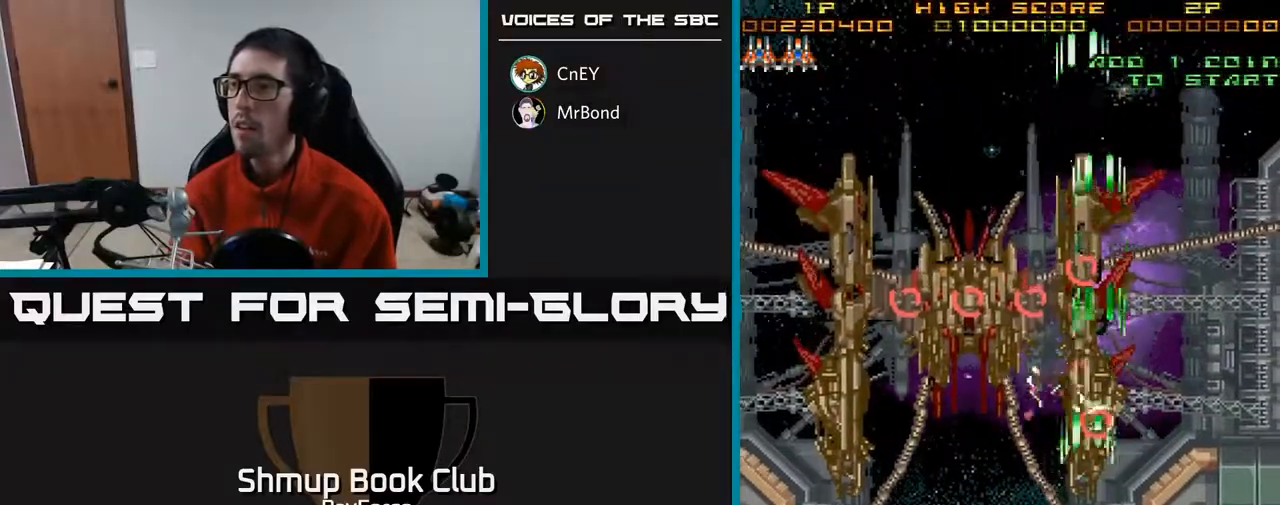
{"buttons": ["A", "DPAD_DOWN", "DPAD_LEFT"], "right_stick": "center", "events": [[33, "X", "up"], [383, "DPAD_DOWN", "down"]]}